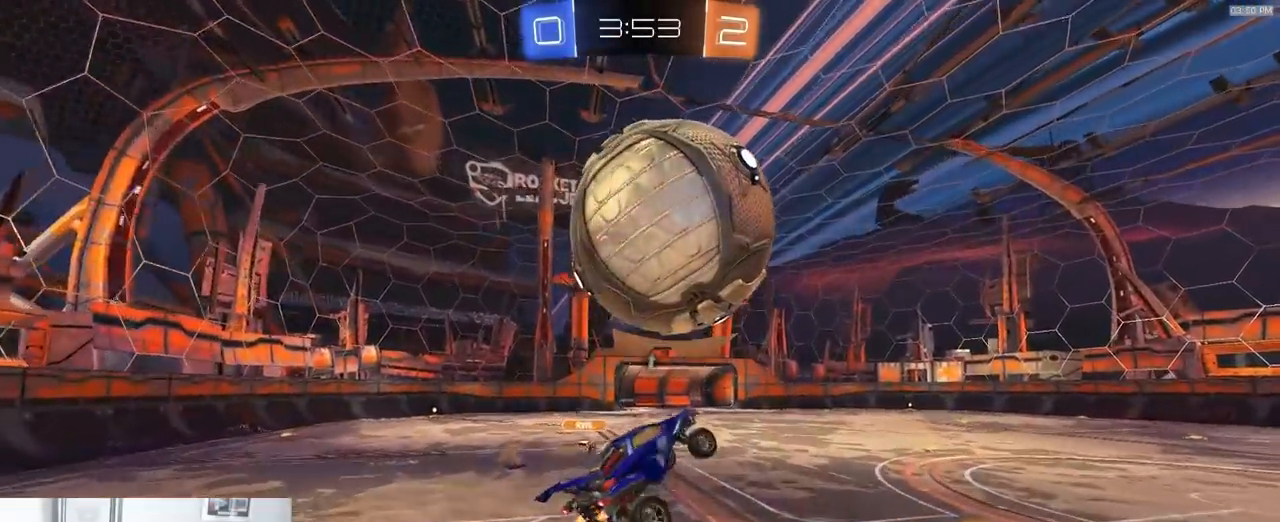
Gameplay with a controller (PlayStation layout); each line is a JSON object with the inputs held at the frame after it (dt_ms = milliseconds from this image to that frame). "events" lists button and stick changes between this image and that frame as [ms after this image, input, new state], when the widget could be followed in between. Not read: L3 R3 TOUCHPAD.
{"dt_ms": 1000, "buttons": [], "left_stick": "center", "right_stick": "center"}
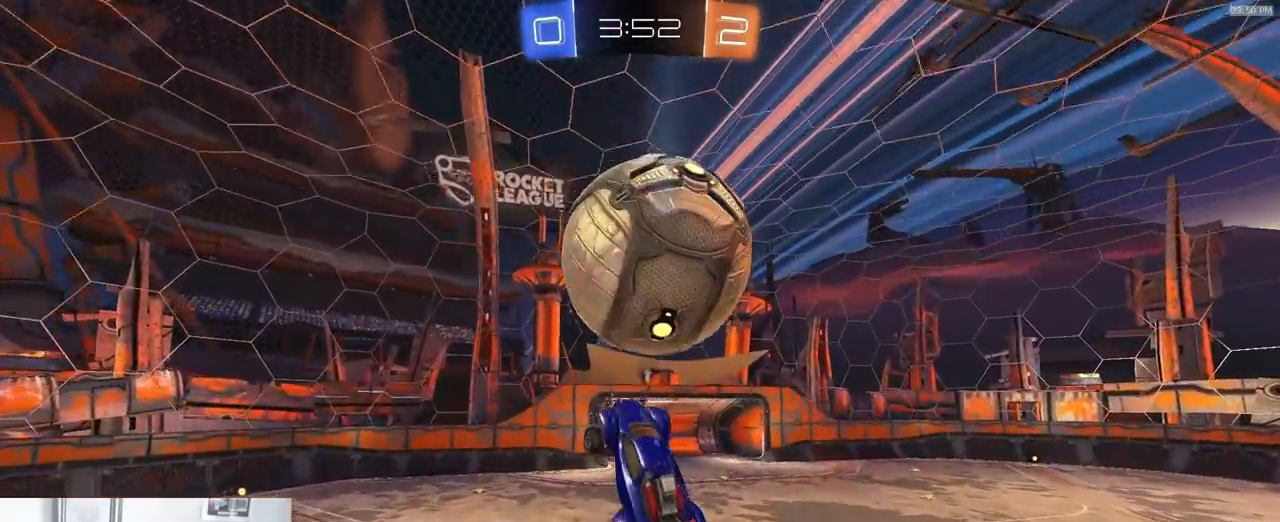
{"dt_ms": 500, "buttons": ["R1", "R2"], "left_stick": "up-right", "right_stick": "center", "events": [[33, "R2", "down"], [50, "R1", "down"], [267, "left_stick", "down-left"], [433, "left_stick", "center"], [500, "left_stick", "up-right"]]}
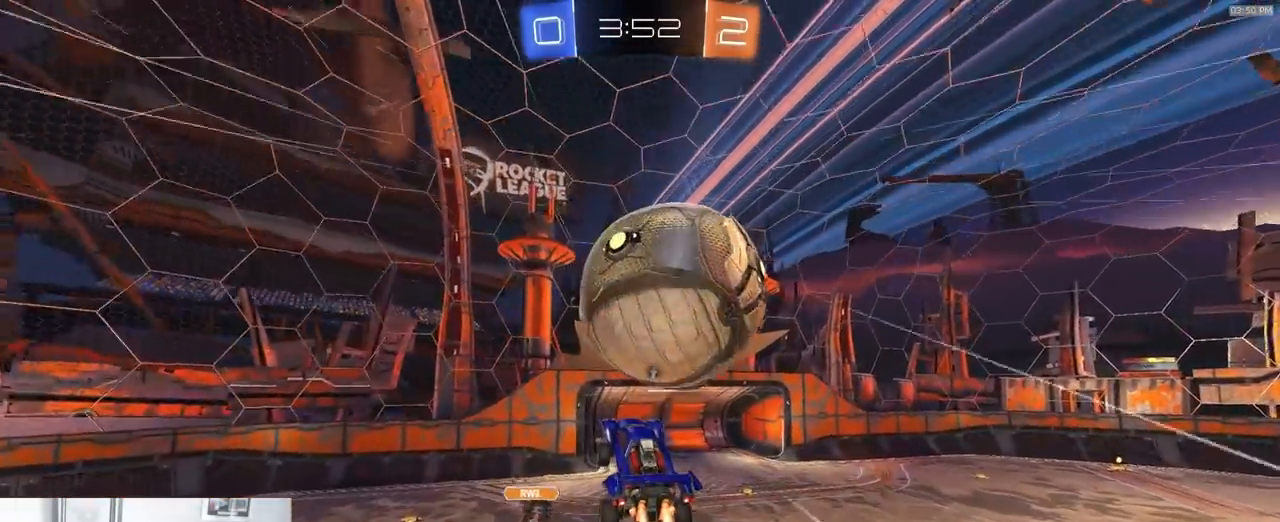
{"dt_ms": 1000, "buttons": ["L1"], "left_stick": "right", "right_stick": "center", "events": [[100, "left_stick", "down-right"], [217, "R1", "up"], [267, "left_stick", "up"], [317, "R1", "down"], [433, "left_stick", "down-right"], [533, "left_stick", "center"], [717, "TRIANGLE", "down"], [767, "R1", "up"], [800, "TRIANGLE", "up"], [850, "R2", "up"], [883, "left_stick", "right"], [933, "L1", "down"]]}
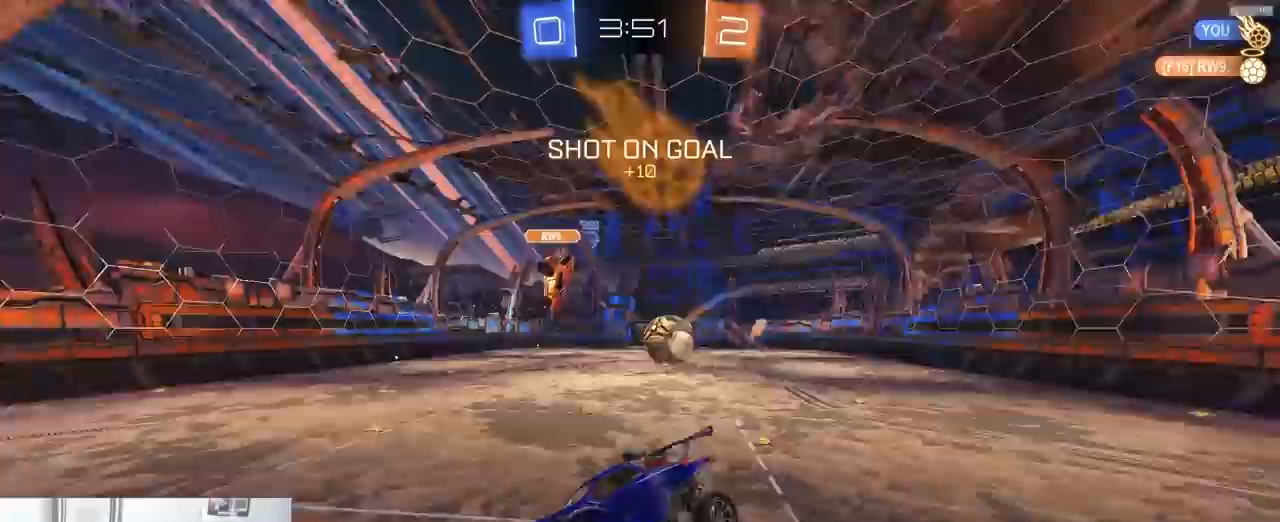
{"dt_ms": 500, "buttons": ["R2"], "left_stick": "center", "right_stick": "center", "events": [[33, "L1", "up"], [33, "left_stick", "center"], [117, "left_stick", "down-left"], [217, "R2", "down"], [400, "left_stick", "center"]]}
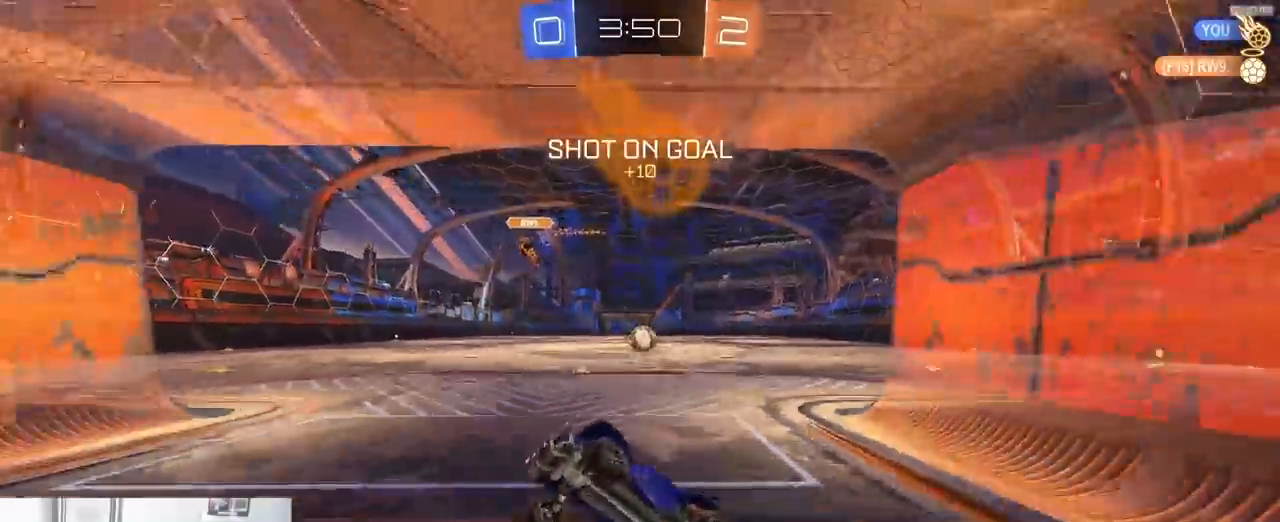
{"dt_ms": 500, "buttons": ["R1", "R2"], "left_stick": "down-left", "right_stick": "center", "events": [[67, "R1", "down"], [133, "left_stick", "down-left"]]}
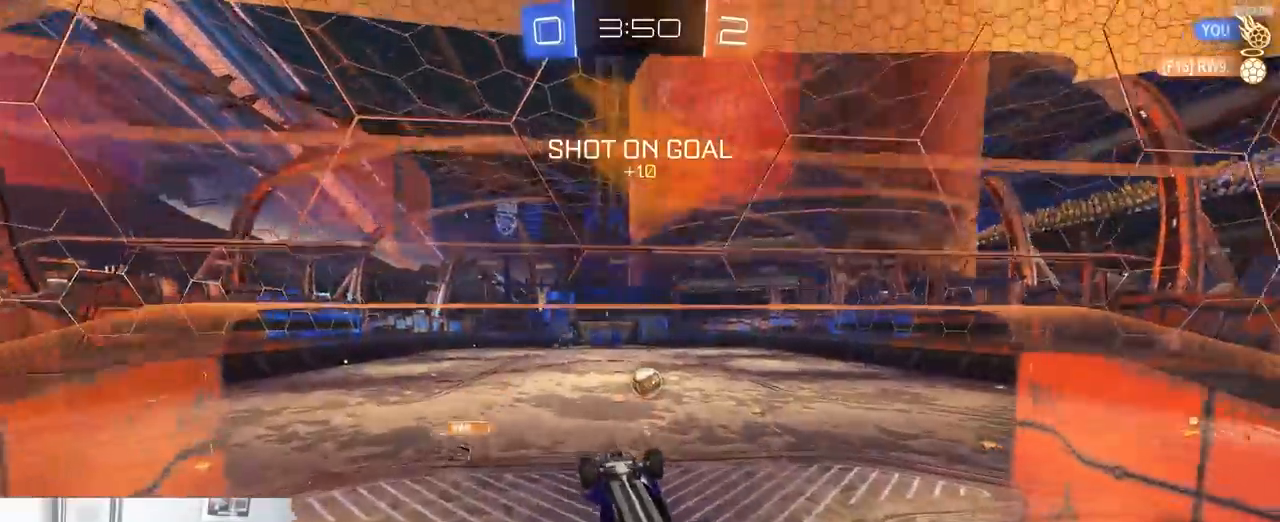
{"dt_ms": 500, "buttons": ["R1", "R2"], "left_stick": "up", "right_stick": "center", "events": [[50, "SQUARE", "down"], [67, "CROSS", "down"], [283, "left_stick", "down"], [350, "CROSS", "up"], [350, "SQUARE", "up"], [383, "left_stick", "center"], [500, "left_stick", "up"]]}
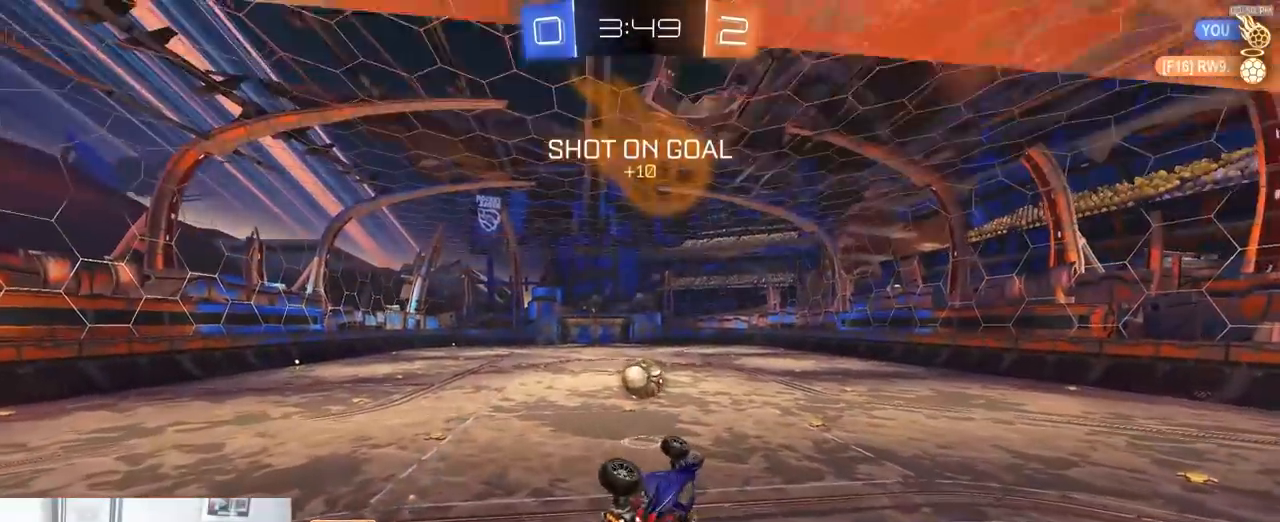
{"dt_ms": 500, "buttons": ["L1", "R2"], "left_stick": "up-left", "right_stick": "center", "events": [[150, "left_stick", "center"], [217, "left_stick", "up-left"], [250, "R1", "up"], [267, "L1", "down"], [333, "left_stick", "center"], [400, "left_stick", "up-left"]]}
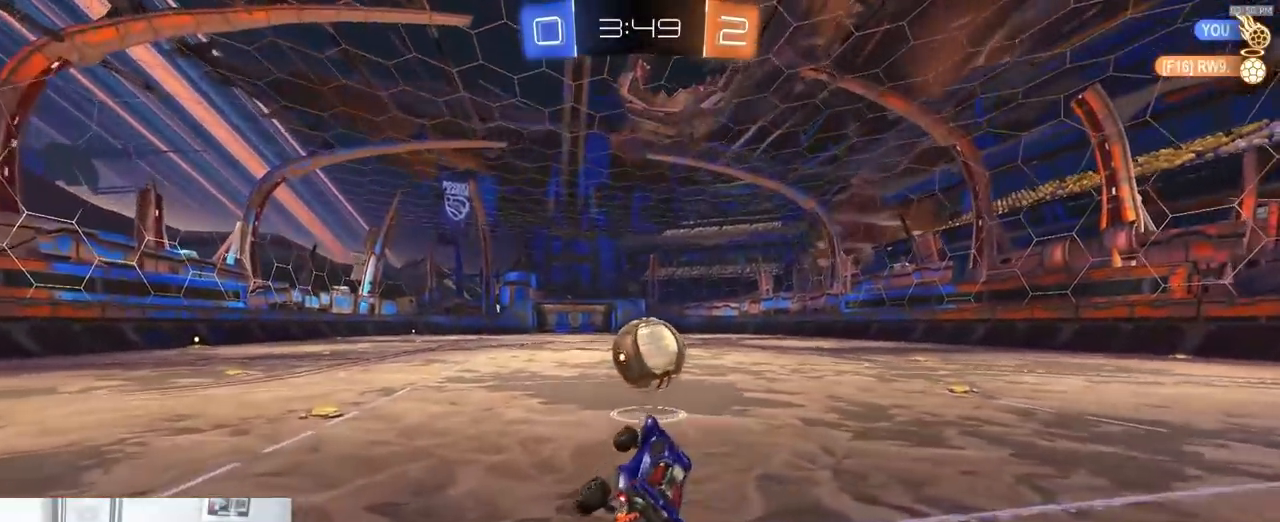
{"dt_ms": 500, "buttons": ["L1", "R2"], "left_stick": "down-right", "right_stick": "center"}
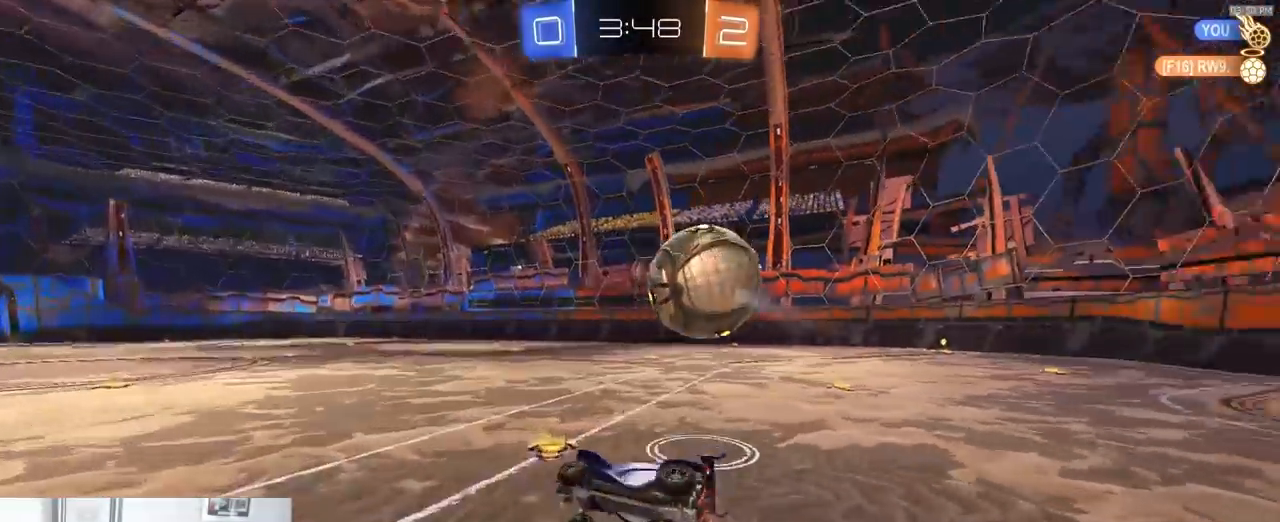
{"dt_ms": 500, "buttons": ["L1", "R1", "R2"], "left_stick": "down-right", "right_stick": "center", "events": [[17, "TRIANGLE", "down"], [33, "R1", "down"], [117, "TRIANGLE", "up"]]}
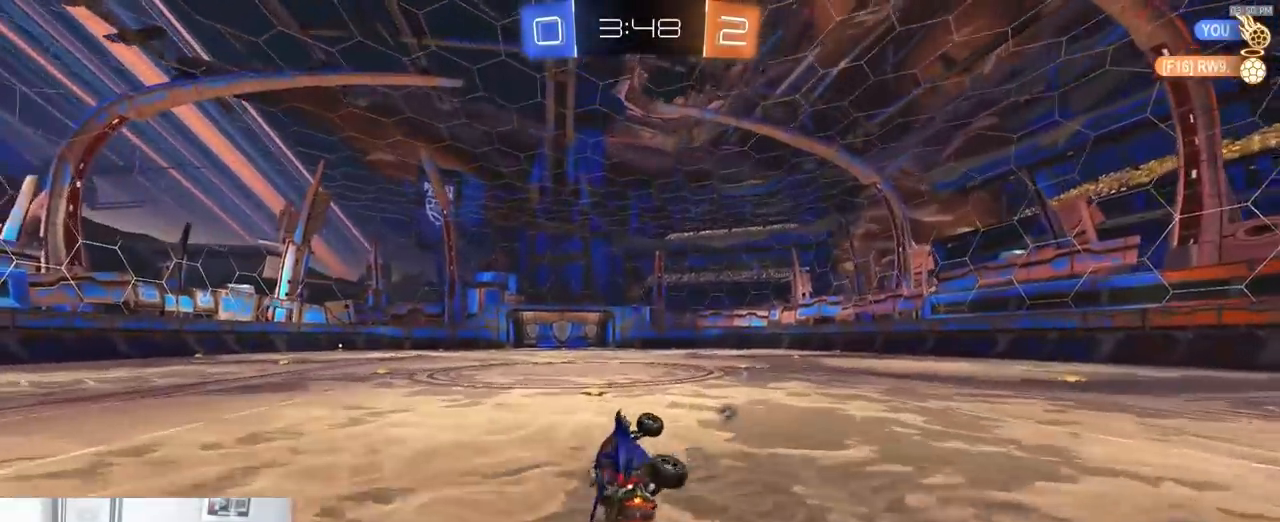
{"dt_ms": 500, "buttons": ["R1", "R2"], "left_stick": "center", "right_stick": "center", "events": [[67, "left_stick", "center"], [117, "L1", "up"], [150, "R1", "up"], [217, "left_stick", "down-left"], [233, "TRIANGLE", "down"], [317, "R1", "down"], [317, "TRIANGLE", "up"], [400, "left_stick", "center"]]}
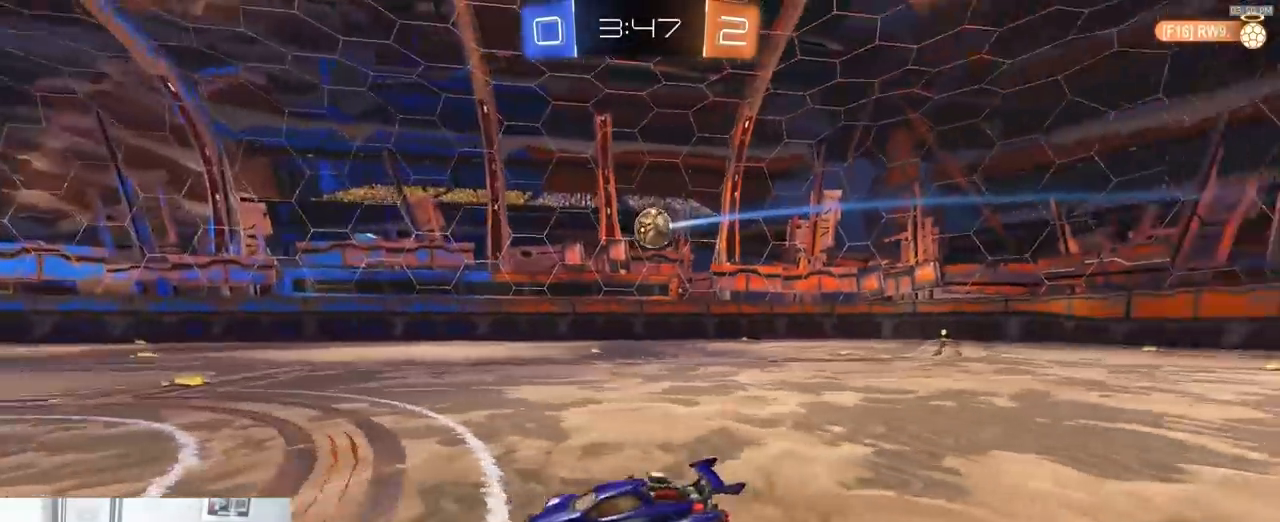
{"dt_ms": 500, "buttons": ["TRIANGLE", "R2"], "left_stick": "right", "right_stick": "center", "events": [[67, "TRIANGLE", "down"], [83, "left_stick", "down-left"], [200, "TRIANGLE", "up"], [233, "left_stick", "center"], [317, "R1", "up"], [417, "left_stick", "right"], [467, "TRIANGLE", "down"]]}
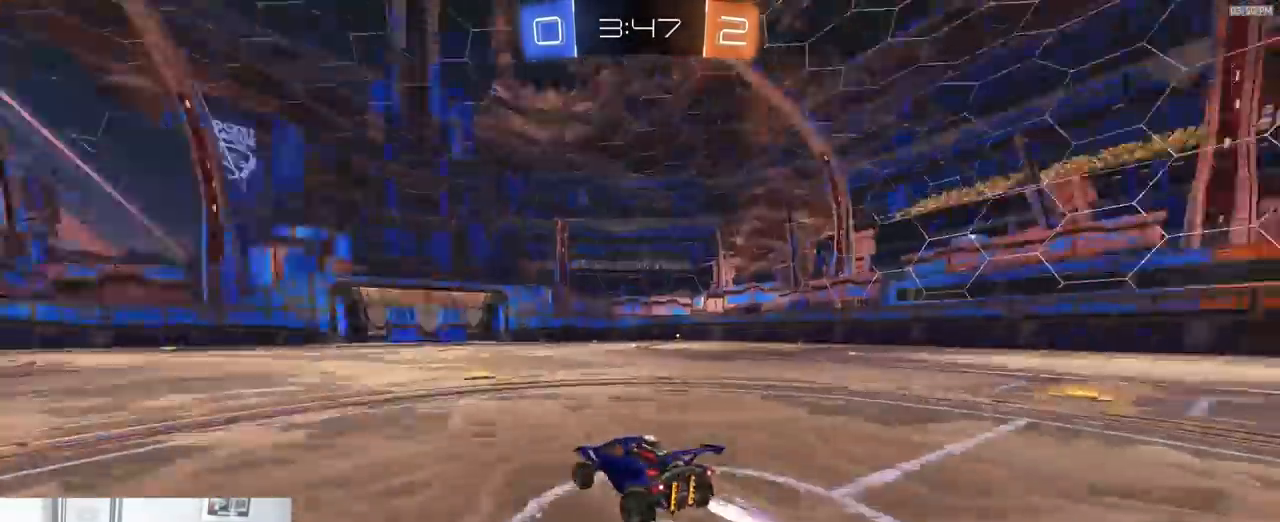
{"dt_ms": 500, "buttons": ["R2"], "left_stick": "center", "right_stick": "center", "events": [[67, "TRIANGLE", "up"], [67, "left_stick", "center"], [167, "left_stick", "down-right"], [367, "left_stick", "center"]]}
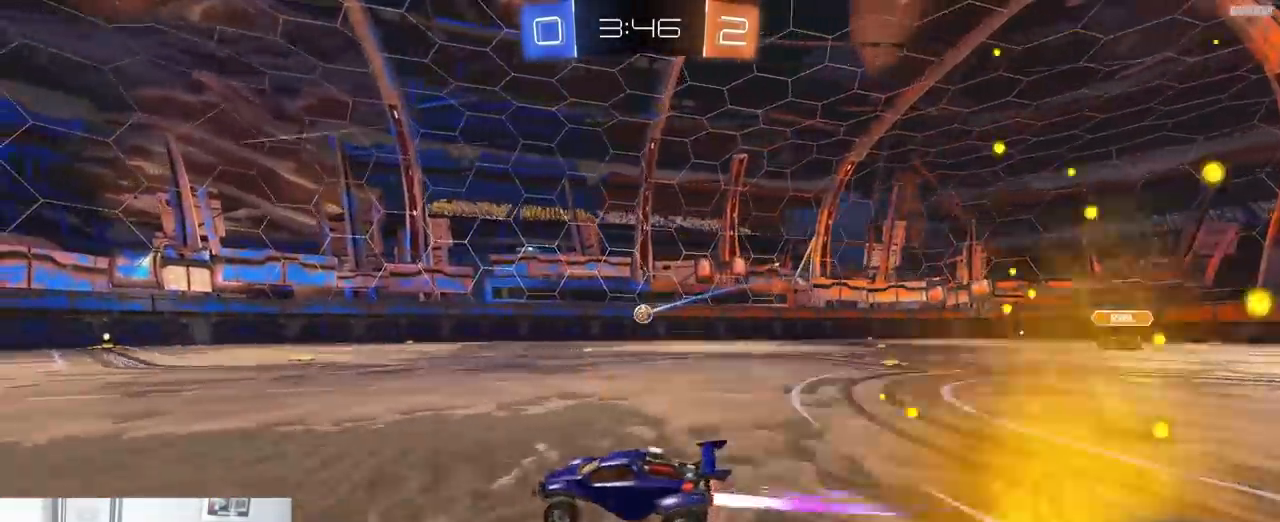
{"dt_ms": 500, "buttons": ["R2"], "left_stick": "center", "right_stick": "center", "events": [[33, "left_stick", "down-right"], [250, "left_stick", "left"], [500, "left_stick", "center"]]}
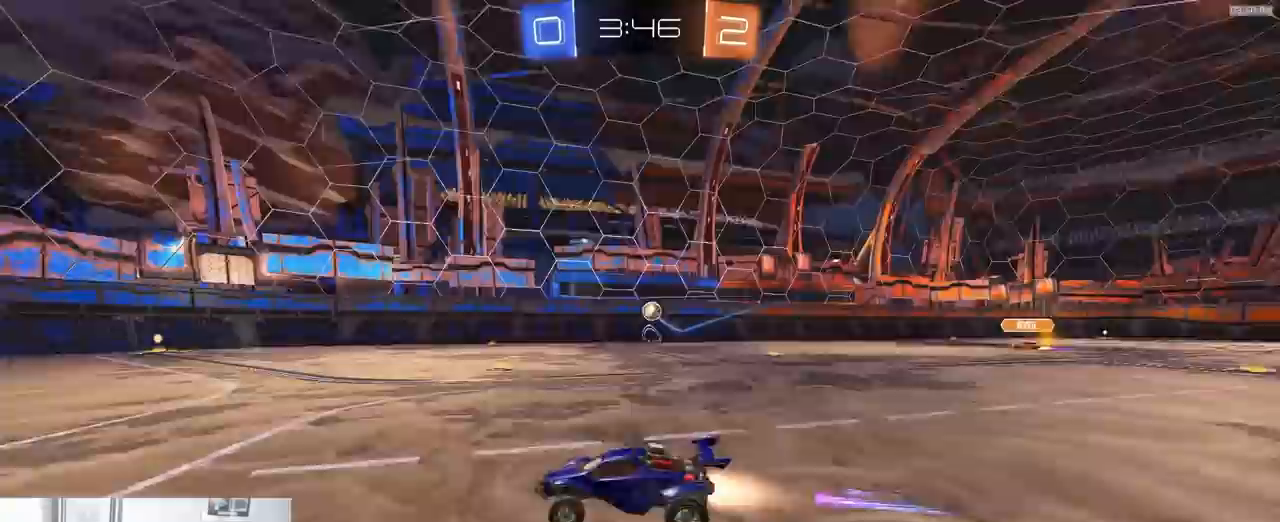
{"dt_ms": 1000, "buttons": ["R2"], "left_stick": "down-right", "right_stick": "center"}
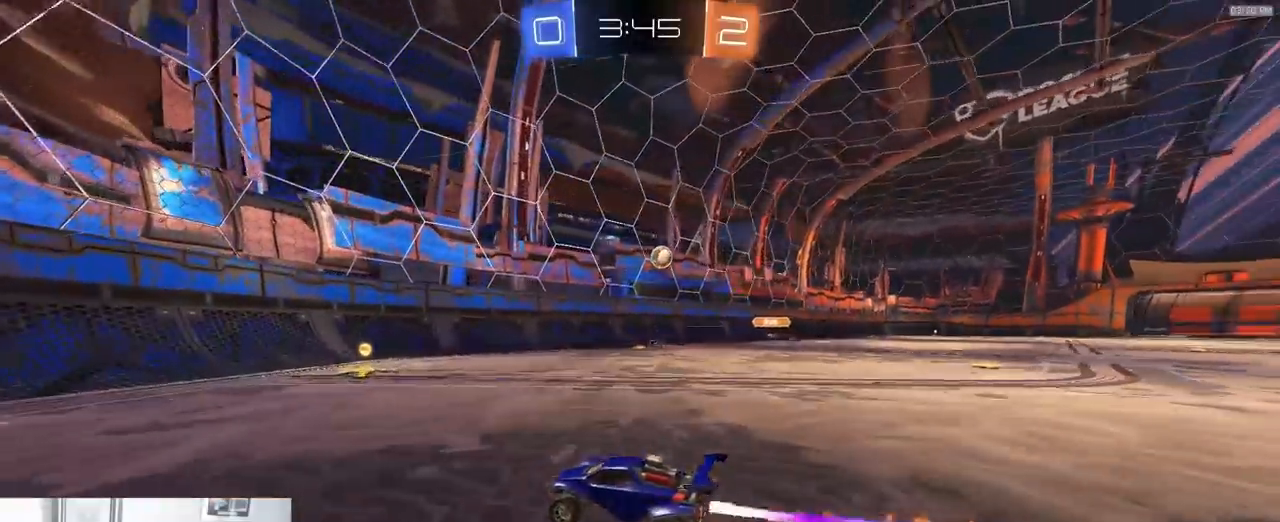
{"dt_ms": 500, "buttons": [], "left_stick": "down-right", "right_stick": "center", "events": [[67, "L1", "down"], [167, "L1", "up"], [267, "left_stick", "center"], [300, "R2", "up"], [317, "L2", "down"], [433, "L2", "up"], [467, "left_stick", "down-right"]]}
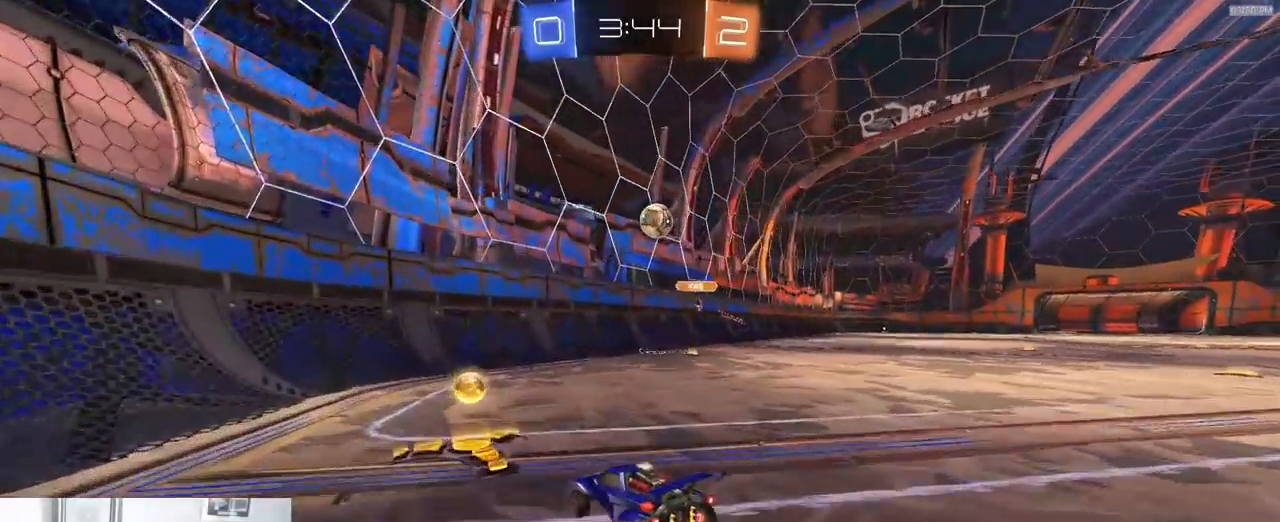
{"dt_ms": 500, "buttons": ["R1", "R2"], "left_stick": "right", "right_stick": "center", "events": [[150, "R2", "down"], [183, "CROSS", "down"], [300, "CROSS", "up"], [333, "left_stick", "center"], [350, "CROSS", "down"], [417, "R1", "down"], [433, "left_stick", "right"], [500, "CROSS", "up"]]}
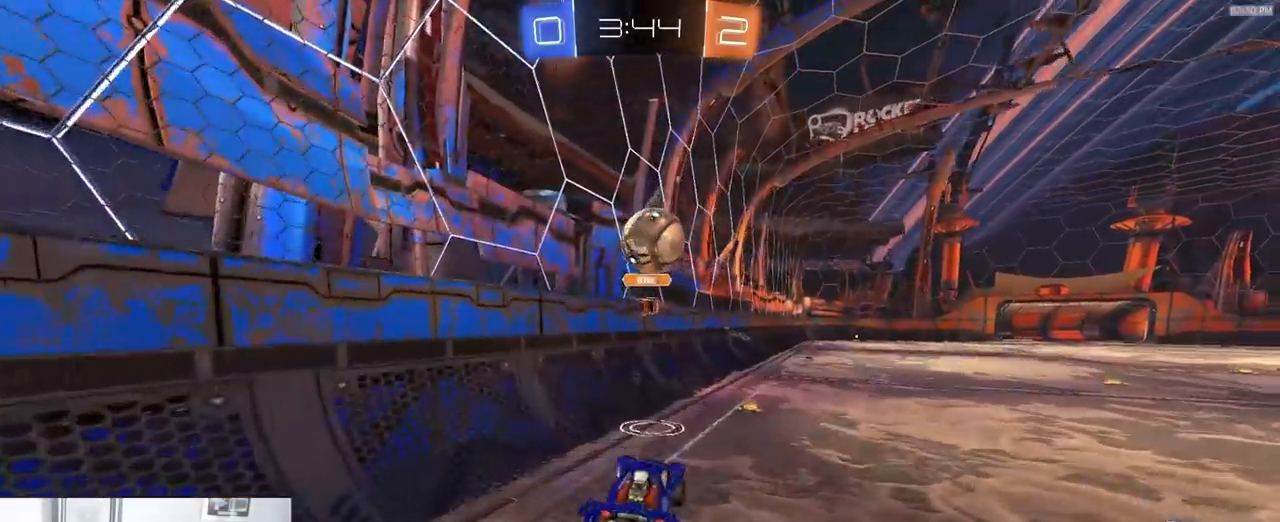
{"dt_ms": 500, "buttons": ["R1", "R2"], "left_stick": "right", "right_stick": "center", "events": [[17, "L1", "down"], [217, "R1", "up"], [233, "L1", "up"], [267, "left_stick", "center"], [333, "R1", "down"], [433, "left_stick", "right"]]}
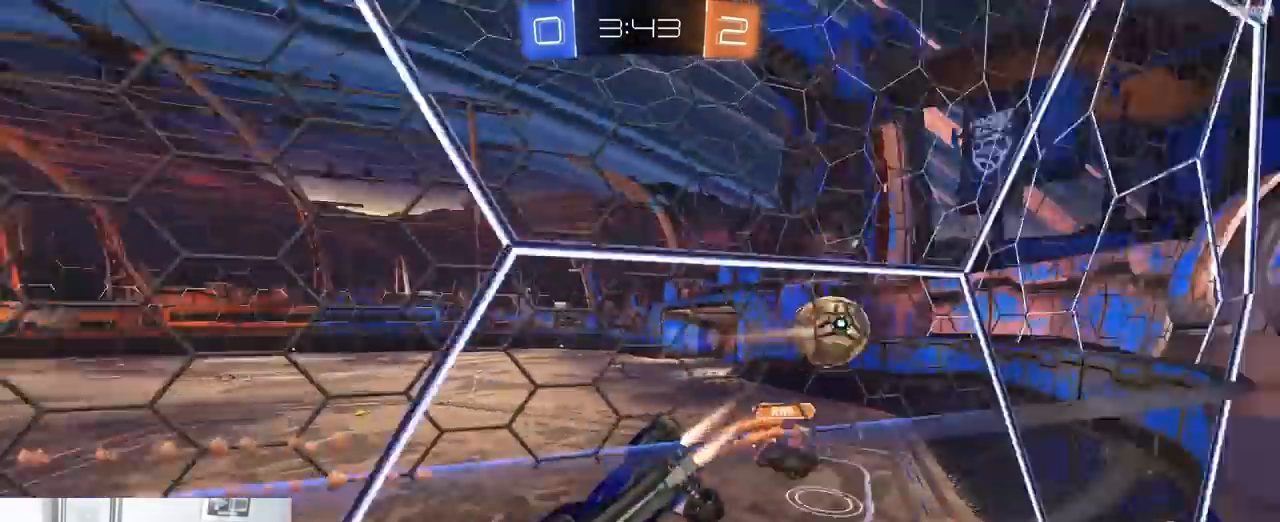
{"dt_ms": 500, "buttons": ["R1", "R2"], "left_stick": "down-right", "right_stick": "center", "events": [[117, "left_stick", "down-right"]]}
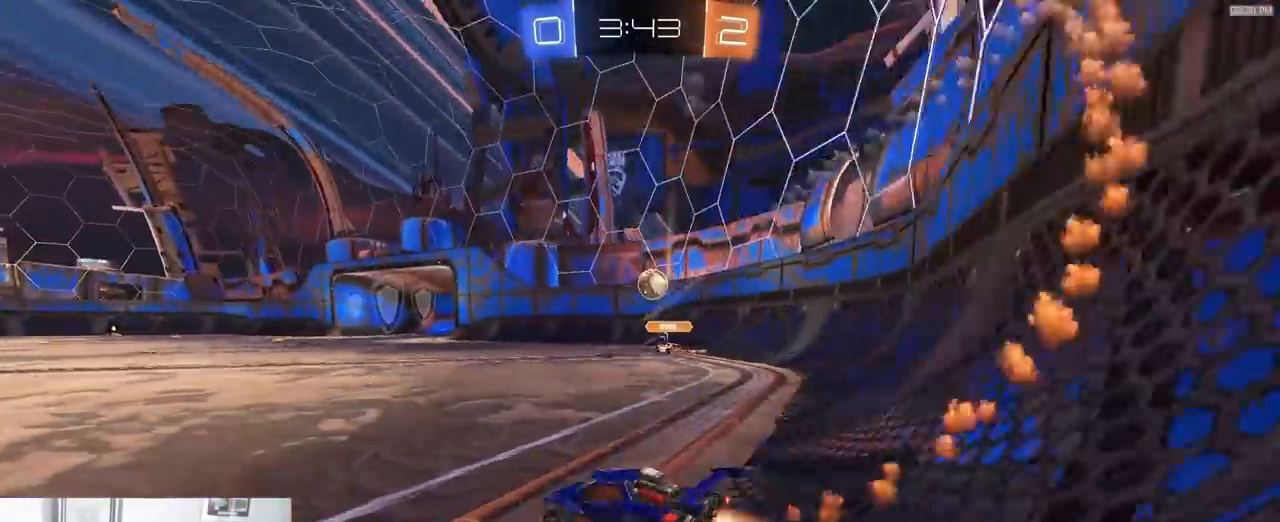
{"dt_ms": 500, "buttons": ["CROSS", "L1", "R1", "R2"], "left_stick": "down-right", "right_stick": "center", "events": [[133, "CROSS", "down"], [167, "left_stick", "up-right"], [183, "CROSS", "up"], [183, "L1", "down"], [233, "CROSS", "down"], [267, "left_stick", "down-right"]]}
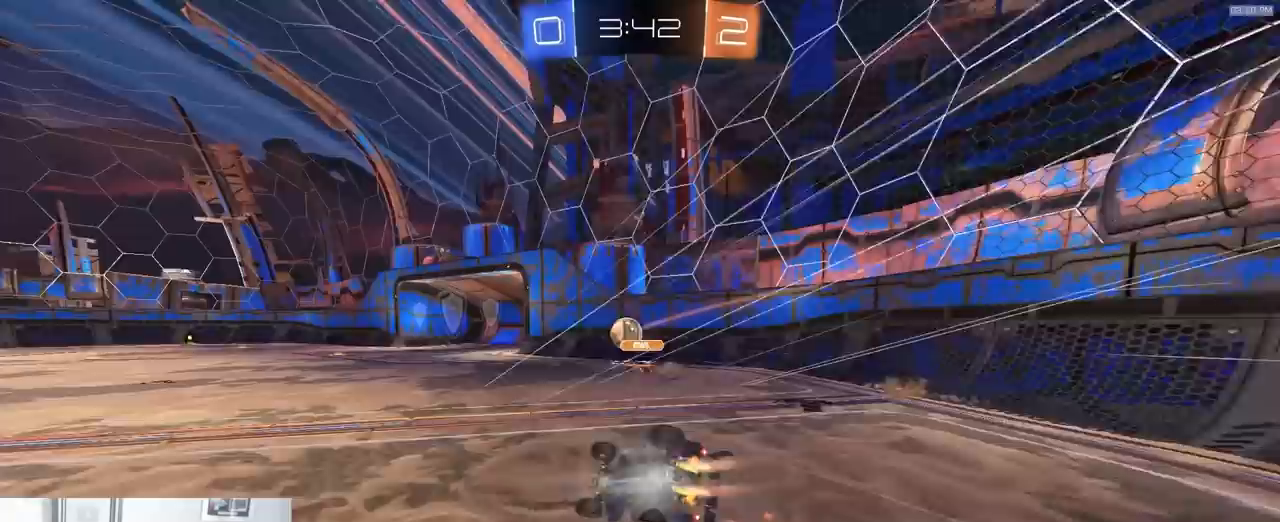
{"dt_ms": 500, "buttons": ["L1", "R1", "R2"], "left_stick": "down-right", "right_stick": "center", "events": [[83, "CROSS", "up"]]}
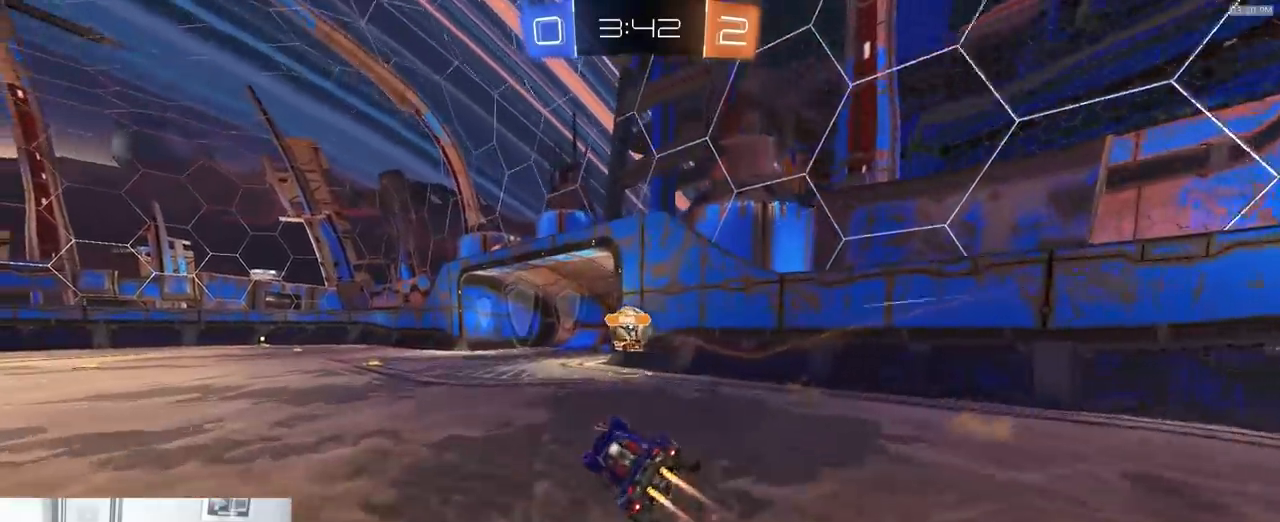
{"dt_ms": 500, "buttons": ["R1", "R2"], "left_stick": "left", "right_stick": "center", "events": [[33, "L1", "up"], [50, "left_stick", "center"], [117, "left_stick", "left"], [417, "CROSS", "down"], [467, "CROSS", "up"]]}
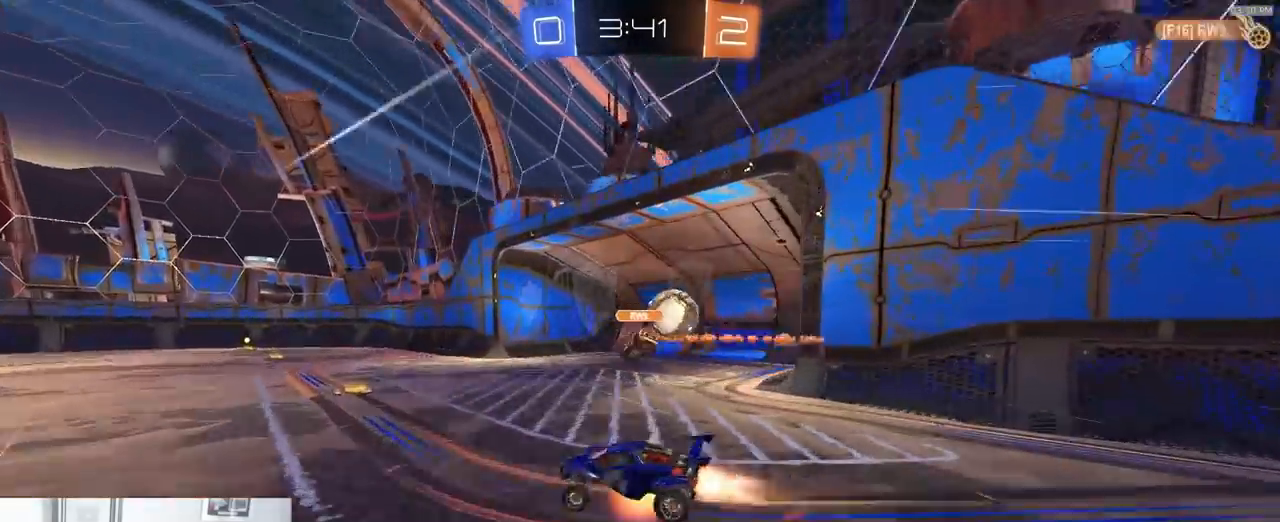
{"dt_ms": 500, "buttons": ["SQUARE", "R2"], "left_stick": "down-left", "right_stick": "center"}
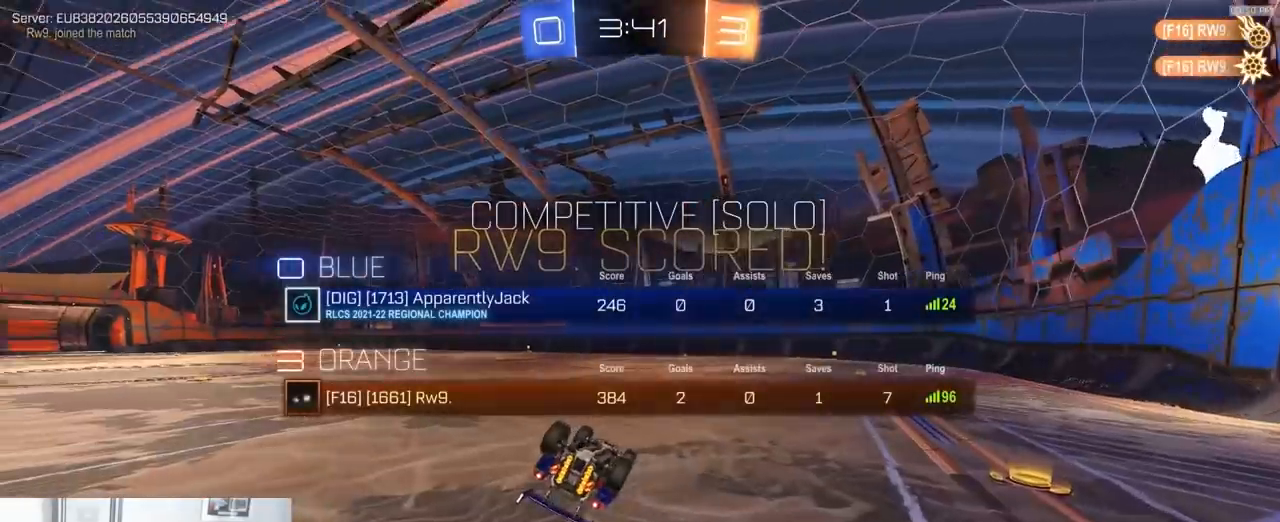
{"dt_ms": 500, "buttons": ["SQUARE", "R2"], "left_stick": "down-left", "right_stick": "center", "events": []}
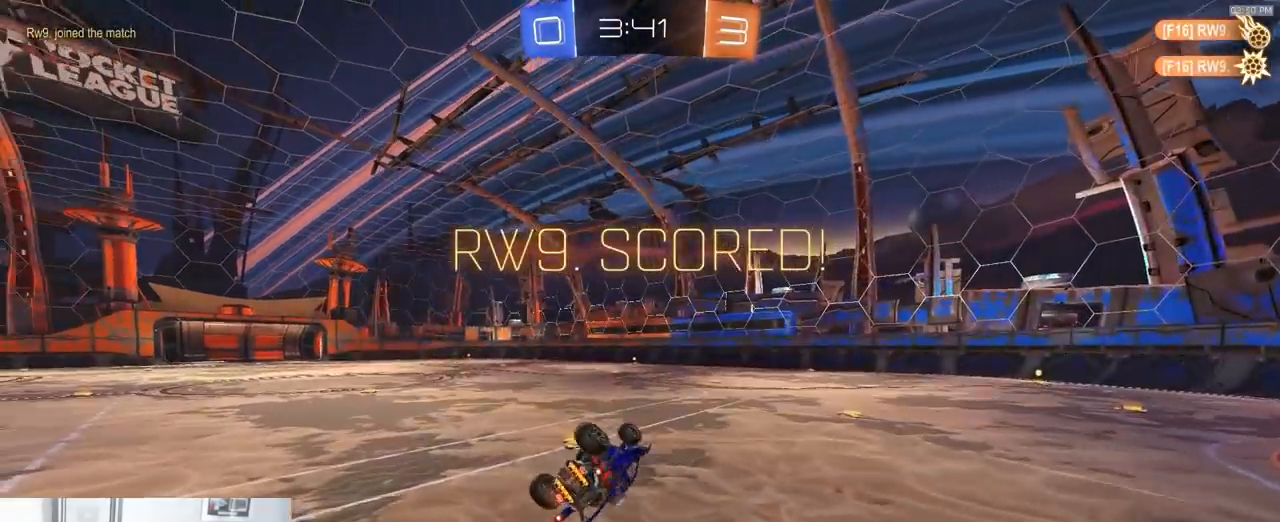
{"dt_ms": 500, "buttons": ["R2"], "left_stick": "left", "right_stick": "center", "events": [[83, "left_stick", "left"], [150, "SELECT", "down"], [200, "left_stick", "center"], [300, "SELECT", "up"], [300, "SQUARE", "up"], [450, "left_stick", "left"]]}
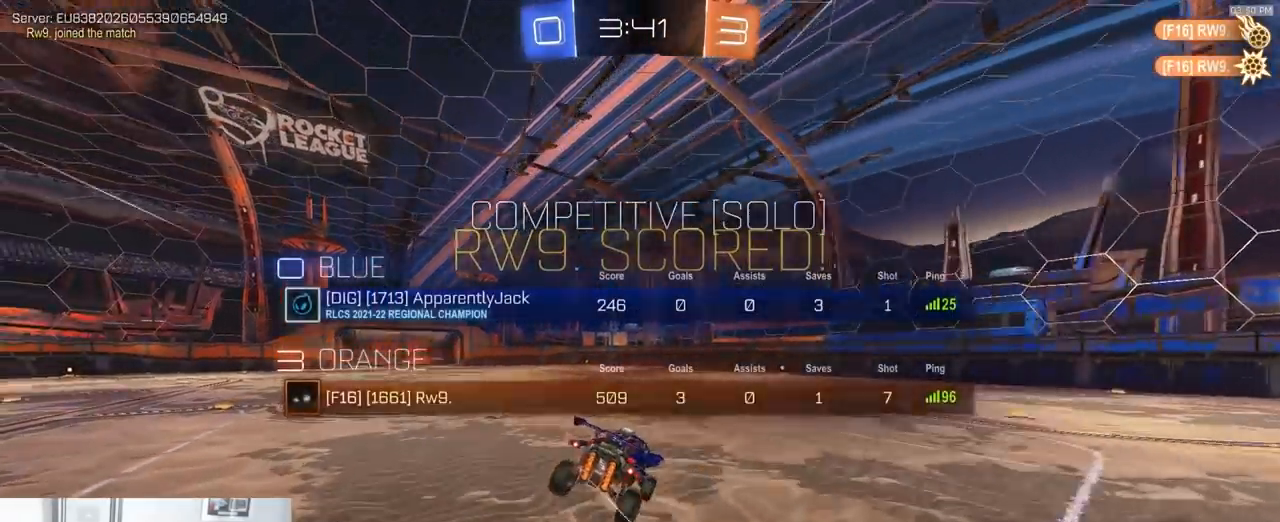
{"dt_ms": 500, "buttons": ["L1", "R2"], "left_stick": "center", "right_stick": "center", "events": [[67, "L1", "down"], [100, "left_stick", "center"]]}
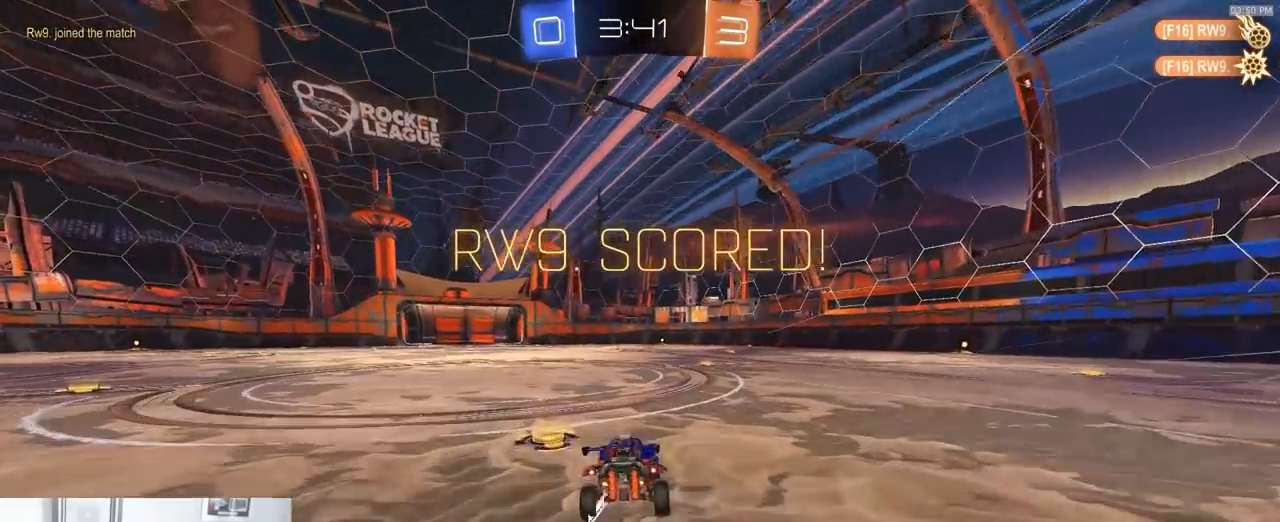
{"dt_ms": 500, "buttons": ["L1", "R1", "R2"], "left_stick": "down-right", "right_stick": "center"}
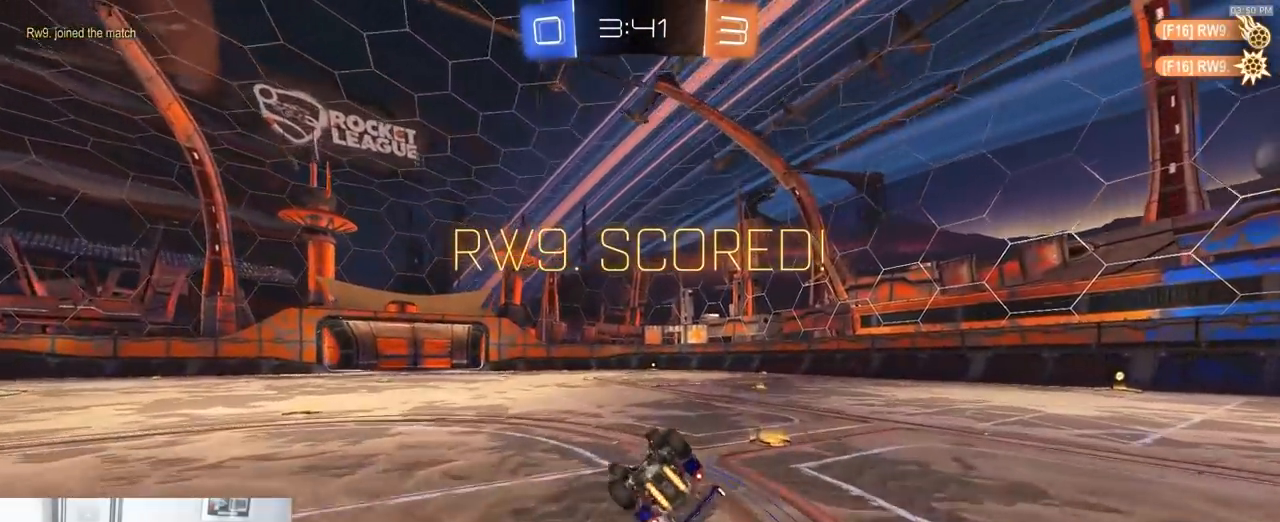
{"dt_ms": 500, "buttons": ["L1", "R2"], "left_stick": "center", "right_stick": "center", "events": [[350, "R1", "up"], [433, "left_stick", "center"]]}
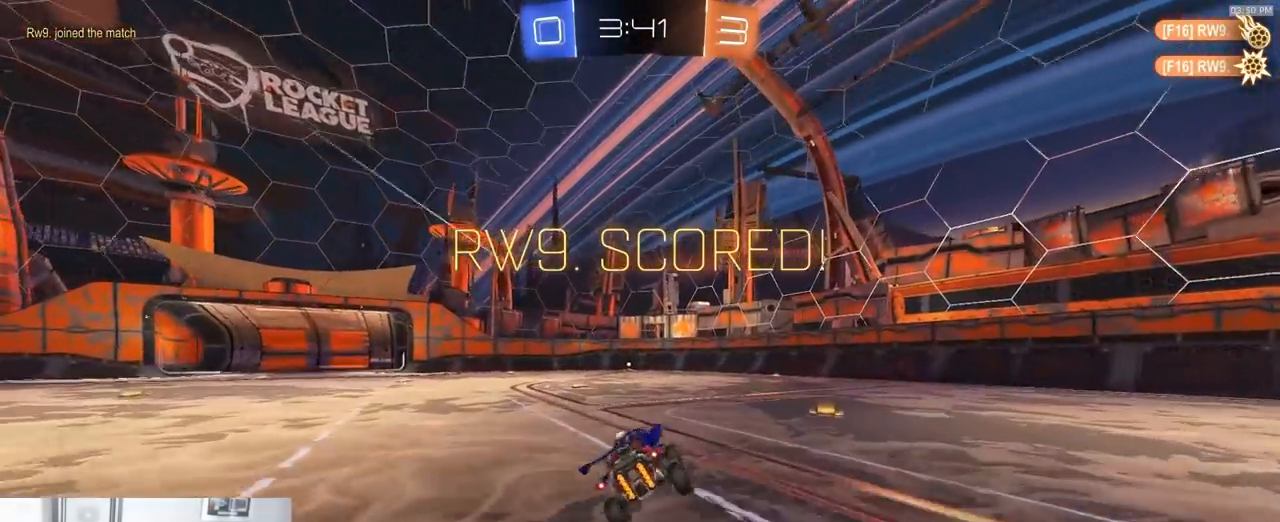
{"dt_ms": 1000, "buttons": ["CROSS", "R2"], "left_stick": "down-left", "right_stick": "center"}
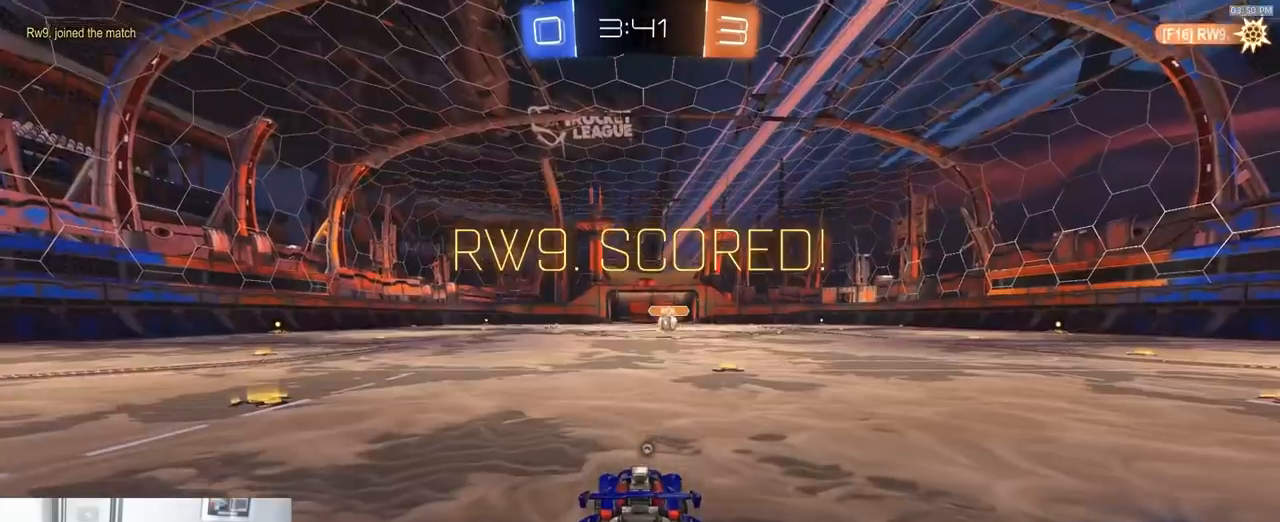
{"dt_ms": 500, "buttons": ["R2"], "left_stick": "center", "right_stick": "center", "events": [[17, "left_stick", "down"], [50, "CROSS", "up"], [83, "CROSS", "down"], [150, "left_stick", "center"], [167, "CROSS", "up"], [217, "CROSS", "down"], [317, "CROSS", "up"], [367, "CROSS", "down"], [433, "CROSS", "up"]]}